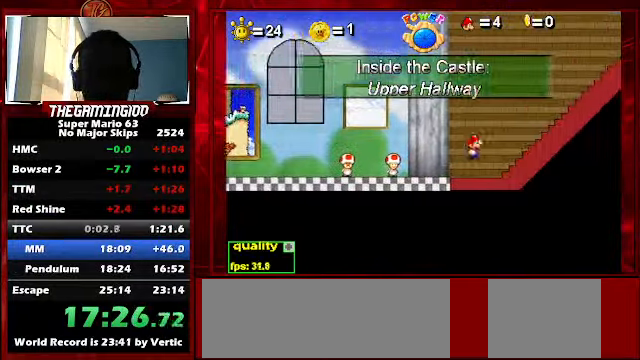
Gameplay with keyboard; each line is a JSON object with the keys held at the frame after it. "events" lists presses ("down") and releases ("up") of "c", "down", "left", "minus", "p", "right", "semicolon", "shift_l", "shift_r", "up", "x" and "z" between this image and that frame as [ms after this image, input, new state], when the widget could be followed in between. No other keys are recorded. Mouse input is not recorded.
{"keys": ["right"], "events": [[133, "up", "down"], [300, "up", "up"], [400, "up", "down"], [433, "up", "up"]]}
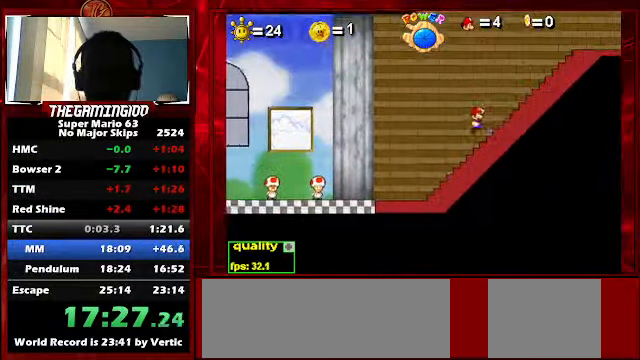
{"keys": ["right"], "events": [[33, "up", "down"], [66, "up", "up"], [133, "up", "down"], [166, "up", "up"], [233, "up", "down"], [300, "up", "up"]]}
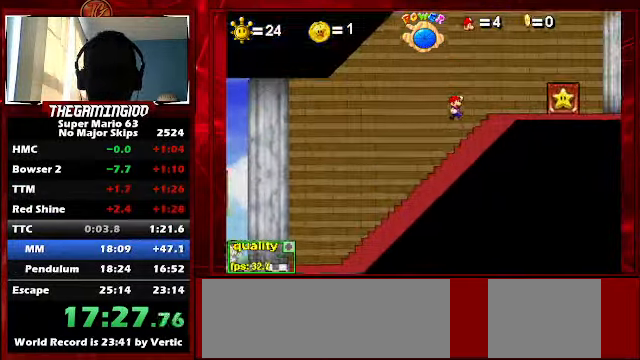
{"keys": ["right"], "events": []}
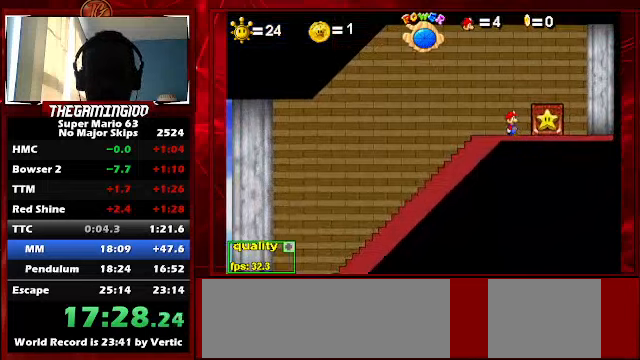
{"keys": ["right"], "events": [[200, "right", "up"], [300, "up", "down"], [334, "up", "up"], [467, "right", "down"]]}
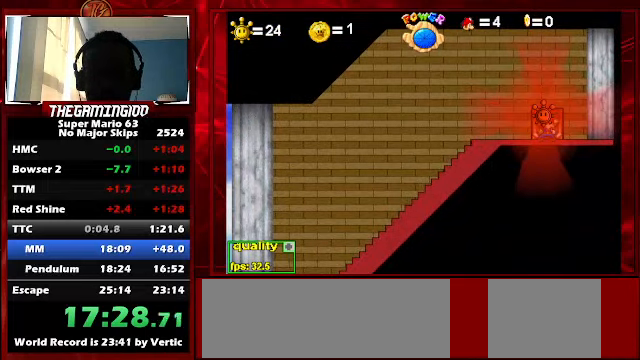
{"keys": ["right"], "events": []}
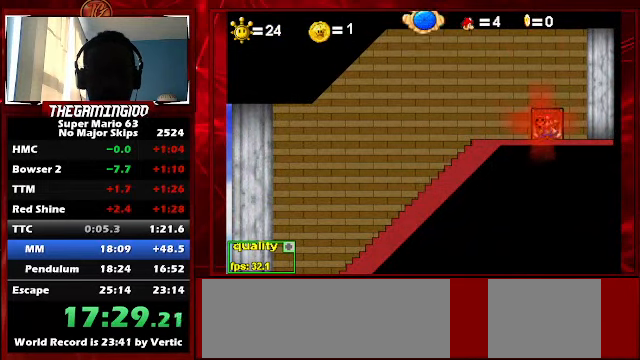
{"keys": ["right"], "events": []}
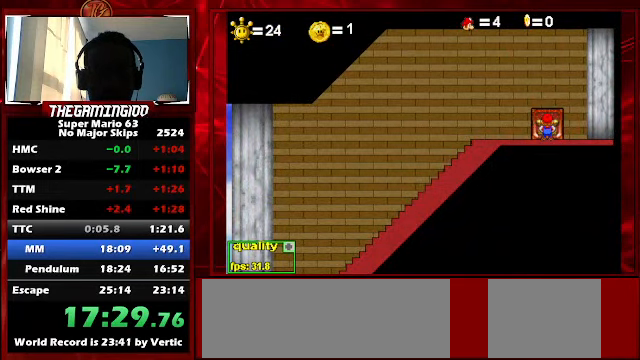
{"keys": ["right"], "events": []}
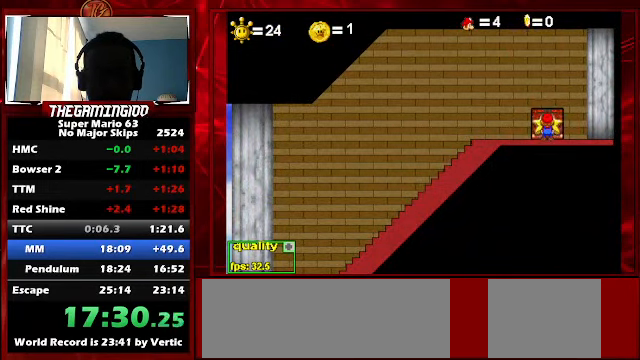
{"keys": ["right"], "events": []}
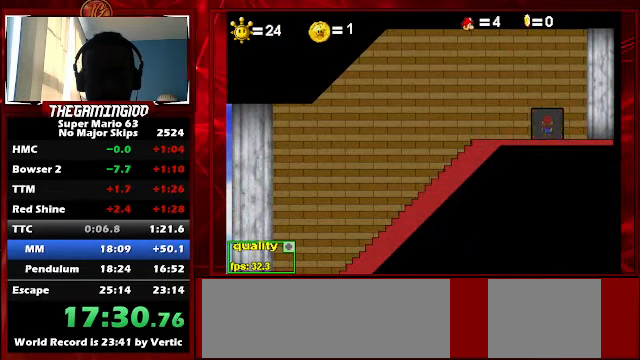
{"keys": ["right"], "events": []}
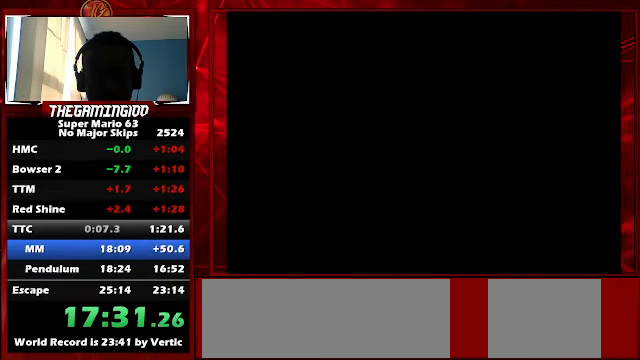
{"keys": ["down", "left"], "events": [[434, "down", "down"], [467, "left", "down"], [467, "right", "up"]]}
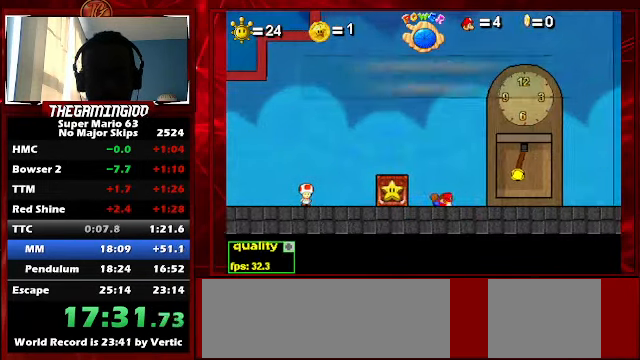
{"keys": ["right"], "events": [[67, "down", "up"], [67, "left", "up"], [134, "right", "down"], [134, "up", "down"], [434, "up", "up"]]}
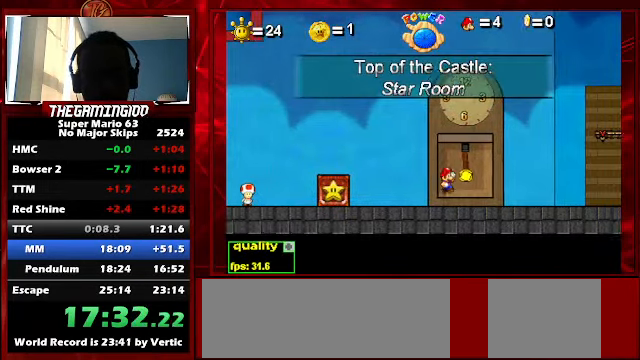
{"keys": ["right", "up"], "events": [[167, "down", "down"], [267, "left", "down"], [267, "right", "up"], [334, "down", "up"], [367, "up", "down"], [467, "left", "up"], [467, "right", "down"]]}
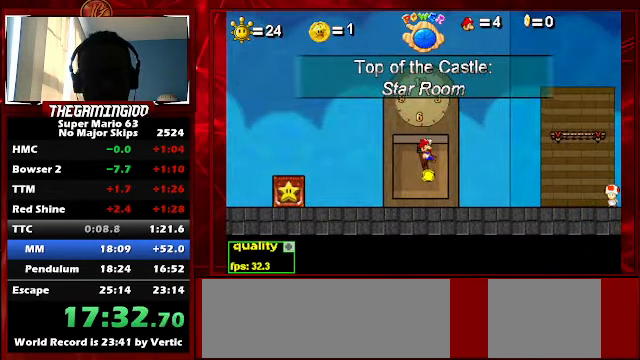
{"keys": ["up"], "events": [[200, "right", "up"]]}
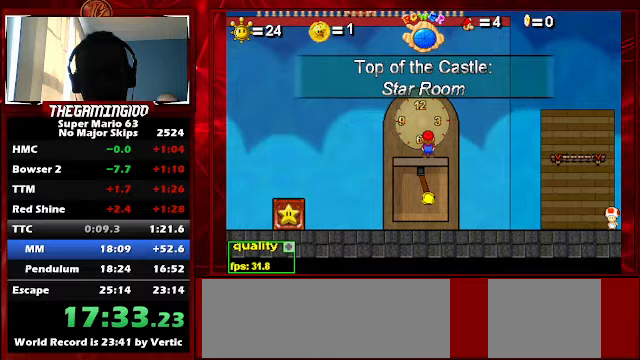
{"keys": [], "events": [[500, "up", "up"]]}
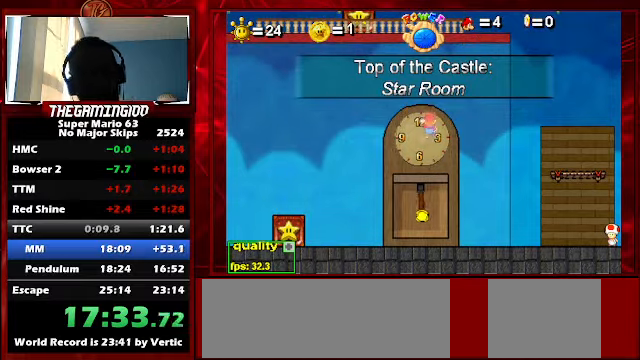
{"keys": [], "events": []}
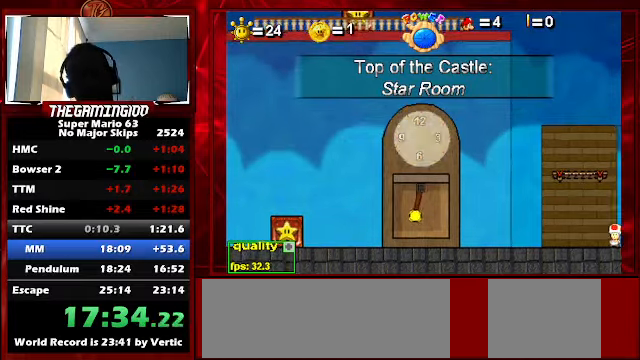
{"keys": [], "events": []}
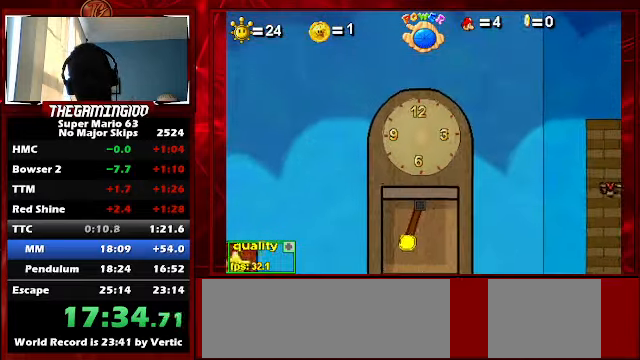
{"keys": [], "events": []}
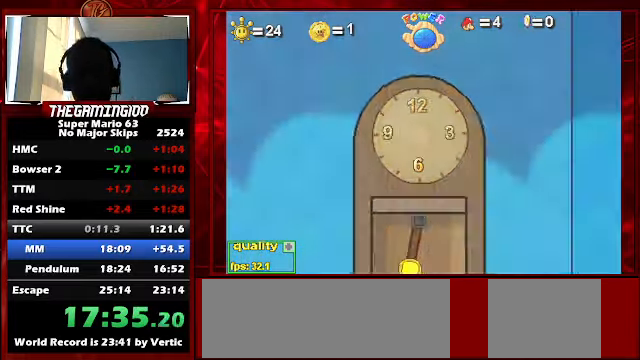
{"keys": [], "events": []}
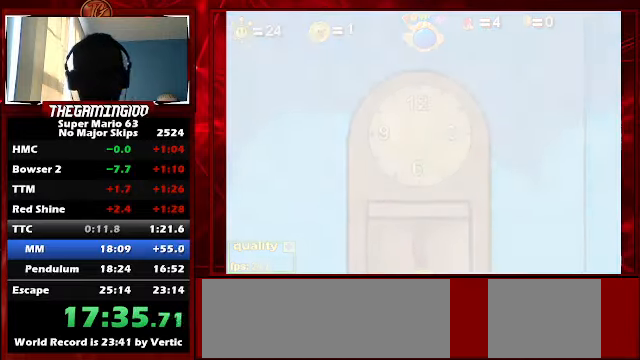
{"keys": ["x"], "events": [[400, "x", "down"]]}
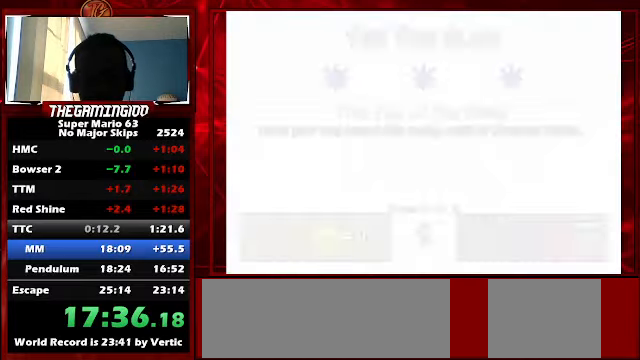
{"keys": ["p"], "events": [[400, "x", "up"], [500, "p", "down"]]}
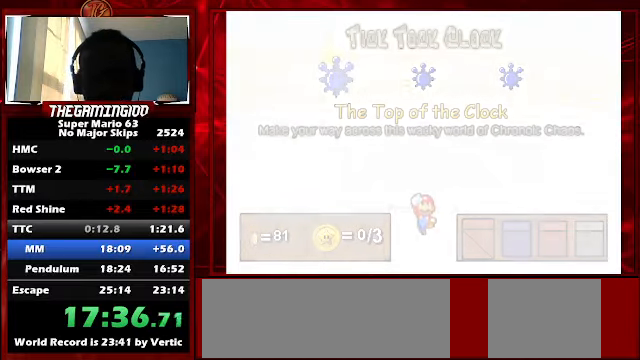
{"keys": ["p"], "events": []}
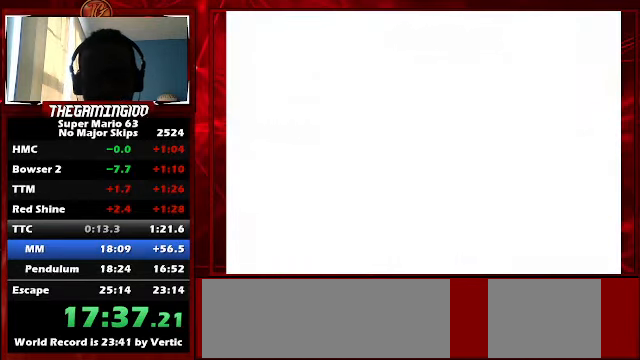
{"keys": [], "events": [[433, "p", "up"]]}
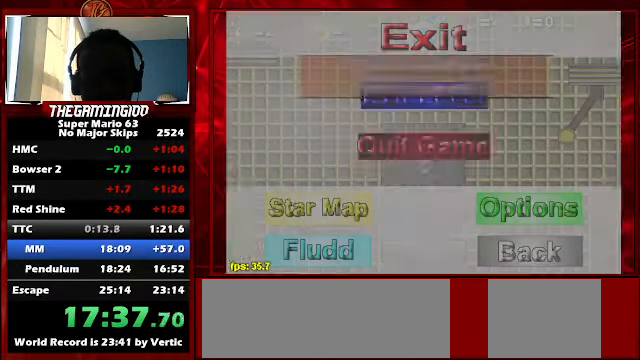
{"keys": [], "events": []}
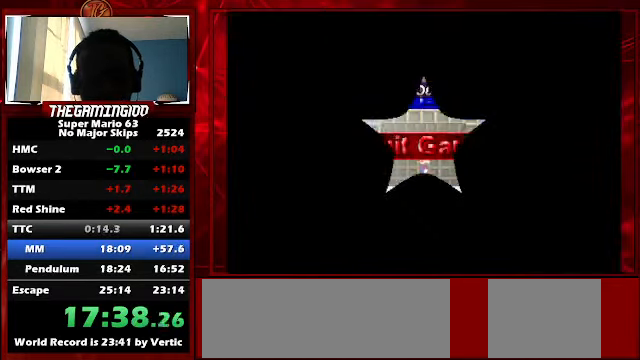
{"keys": [], "events": []}
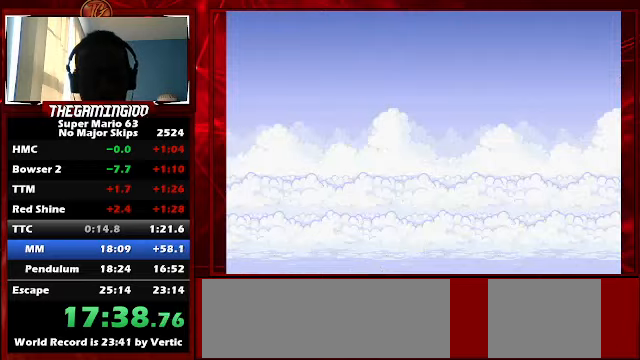
{"keys": [], "events": []}
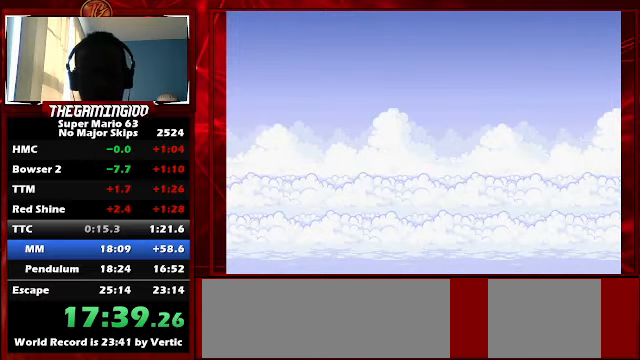
{"keys": [], "events": []}
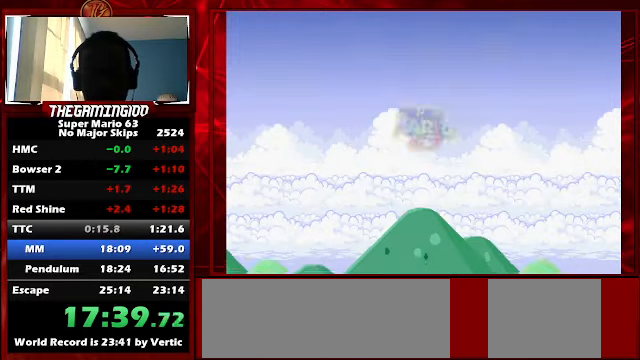
{"keys": [], "events": []}
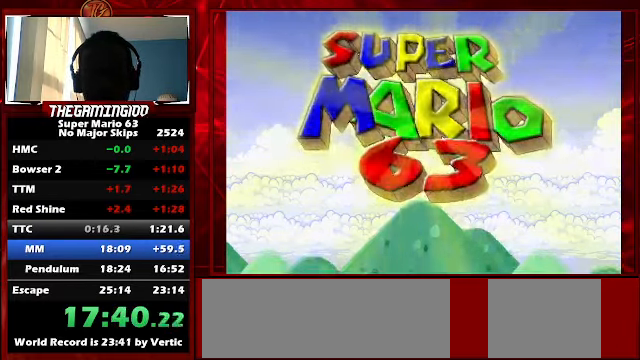
{"keys": [], "events": []}
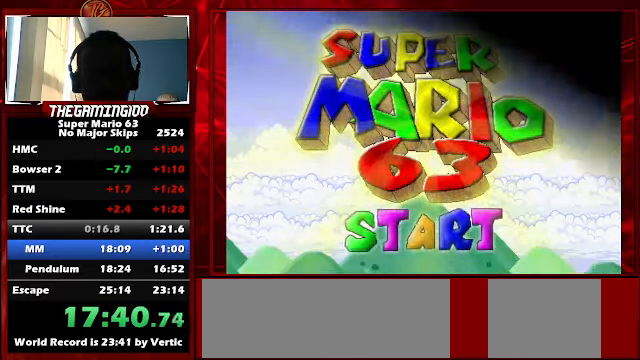
{"keys": [], "events": []}
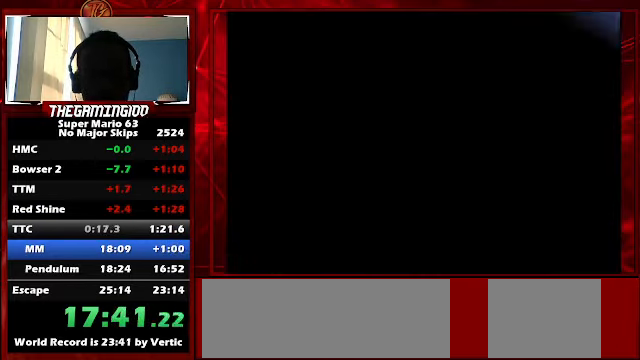
{"keys": [], "events": []}